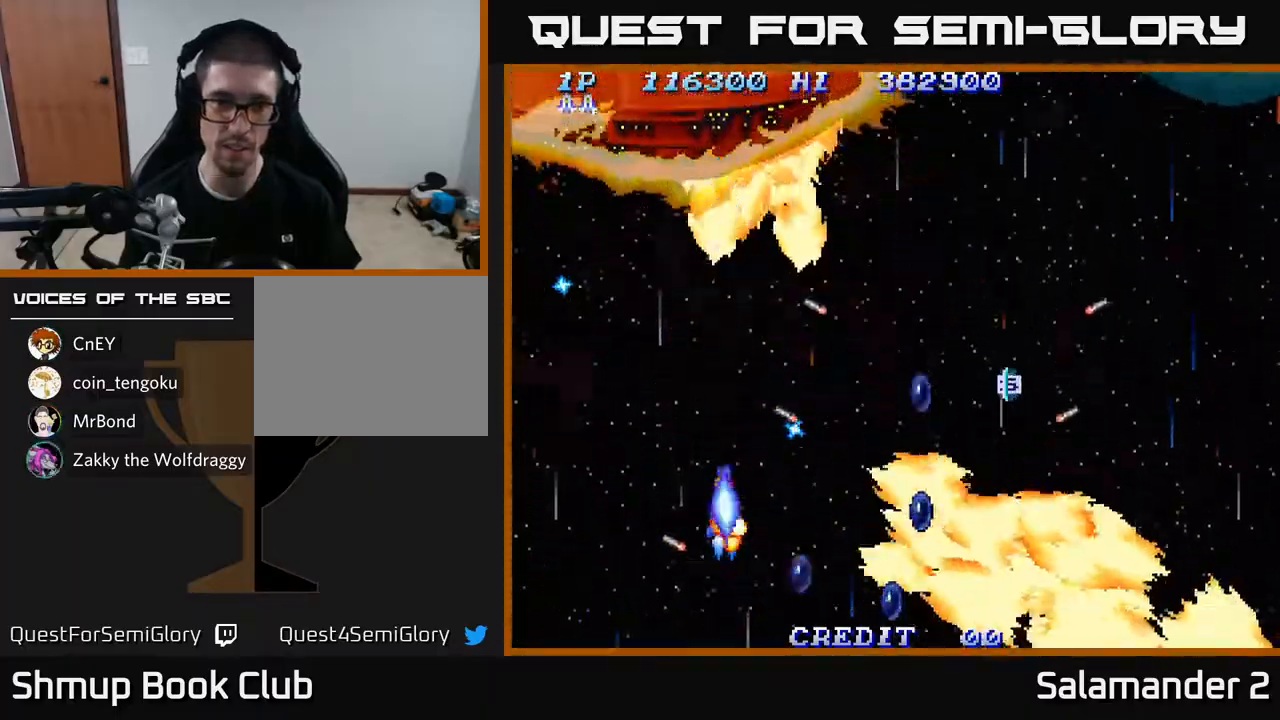
Gameplay with a controller (Xbox layout); each line is a JSON object with the inputs held at the frame after it. "events" lists button and stick changes between this image and that frame as [ms after this image, input, new state], when the widget could be followed in between.
{"buttons": ["A"], "left_stick": "center", "right_stick": "center", "events": [[117, "DPAD_LEFT", "up"], [150, "DPAD_LEFT", "down"], [267, "DPAD_LEFT", "up"]]}
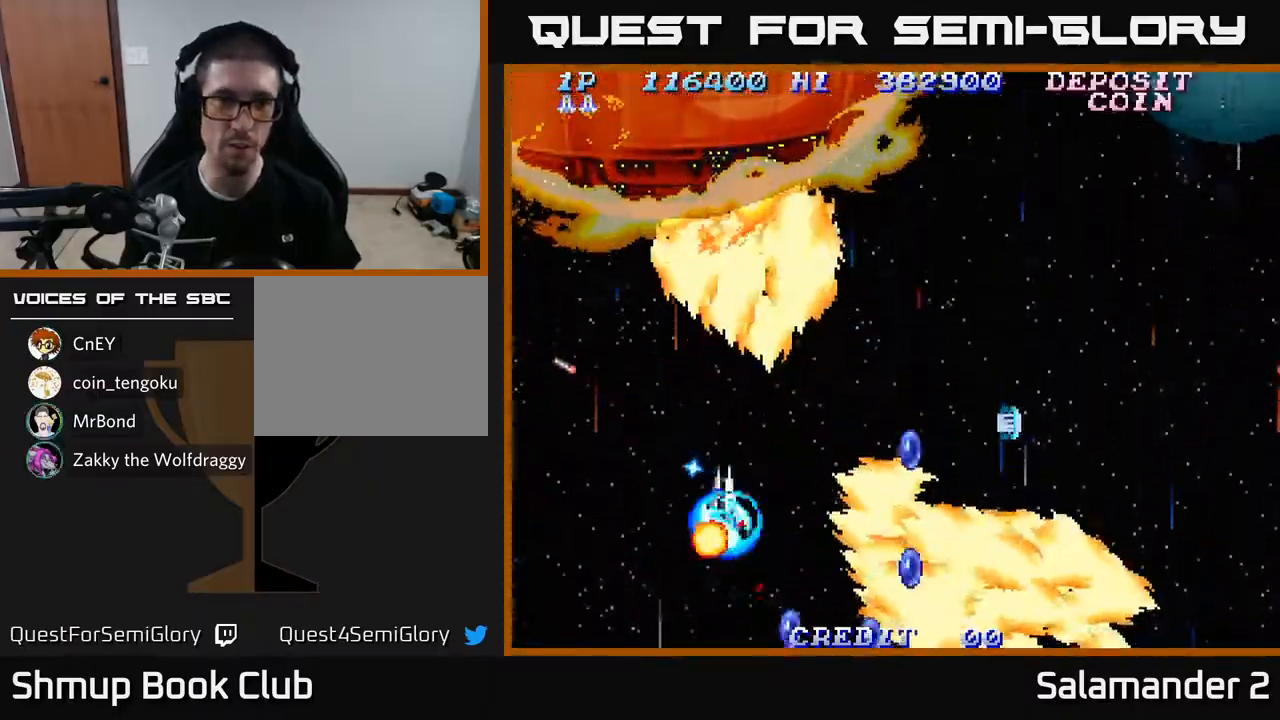
{"buttons": ["A", "DPAD_RIGHT"], "left_stick": "center", "right_stick": "center", "events": [[500, "DPAD_RIGHT", "down"]]}
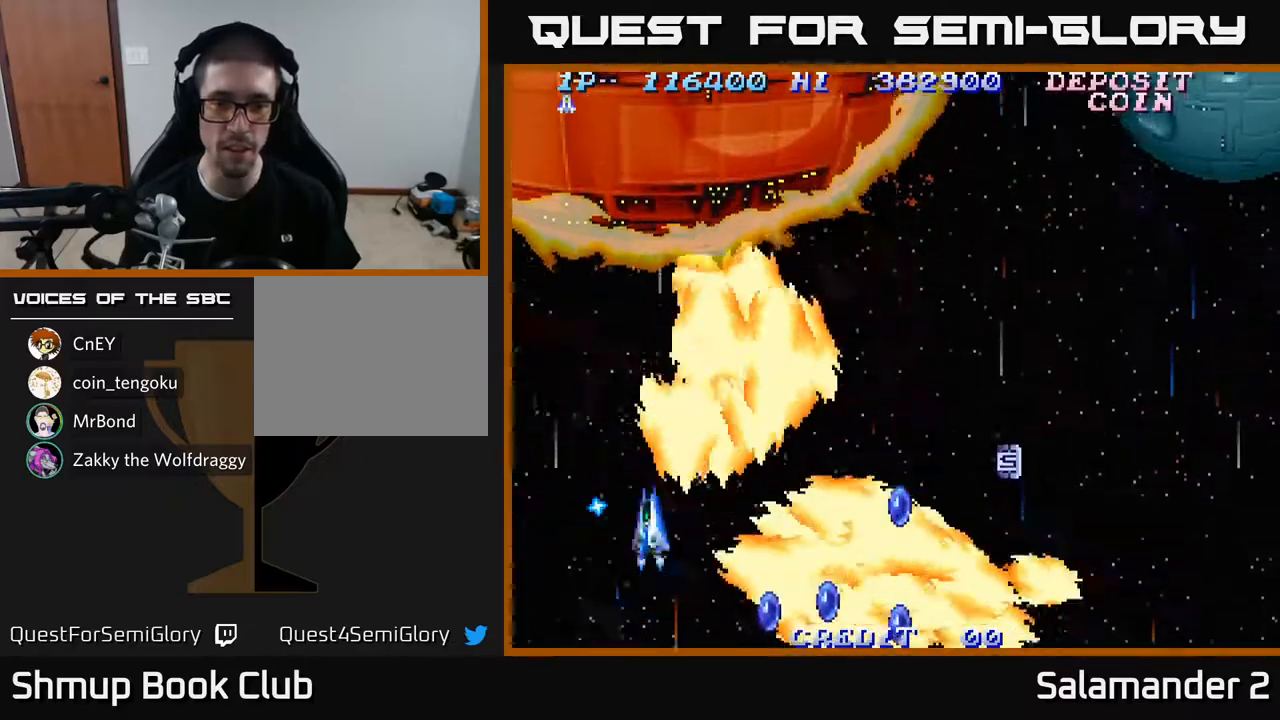
{"buttons": ["A", "DPAD_RIGHT"], "left_stick": "center", "right_stick": "center", "events": [[117, "DPAD_RIGHT", "up"], [150, "DPAD_LEFT", "down"], [283, "DPAD_LEFT", "up"], [300, "DPAD_DOWN", "down"], [383, "DPAD_RIGHT", "down"], [433, "DPAD_DOWN", "up"]]}
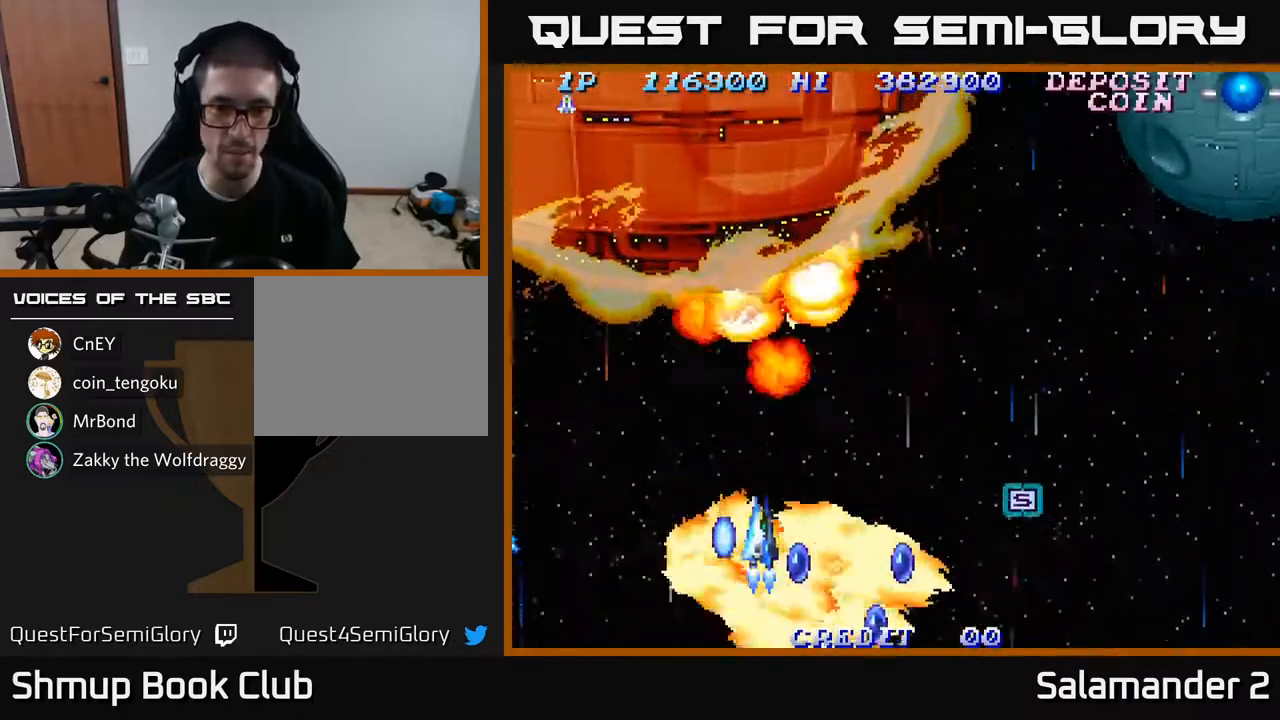
{"buttons": ["A", "DPAD_DOWN", "DPAD_RIGHT"], "left_stick": "center", "right_stick": "center", "events": [[233, "DPAD_DOWN", "down"]]}
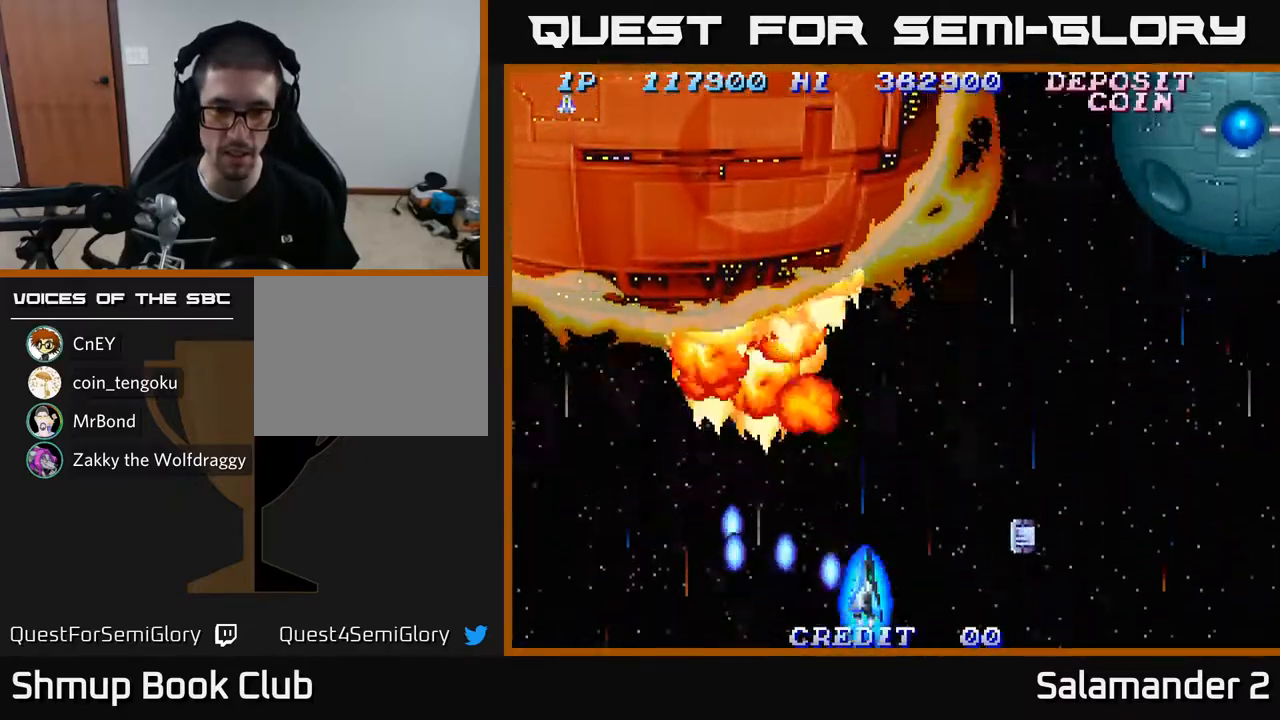
{"buttons": ["A", "DPAD_UP", "DPAD_RIGHT"], "left_stick": "center", "right_stick": "center", "events": [[100, "DPAD_DOWN", "up"], [400, "DPAD_UP", "down"]]}
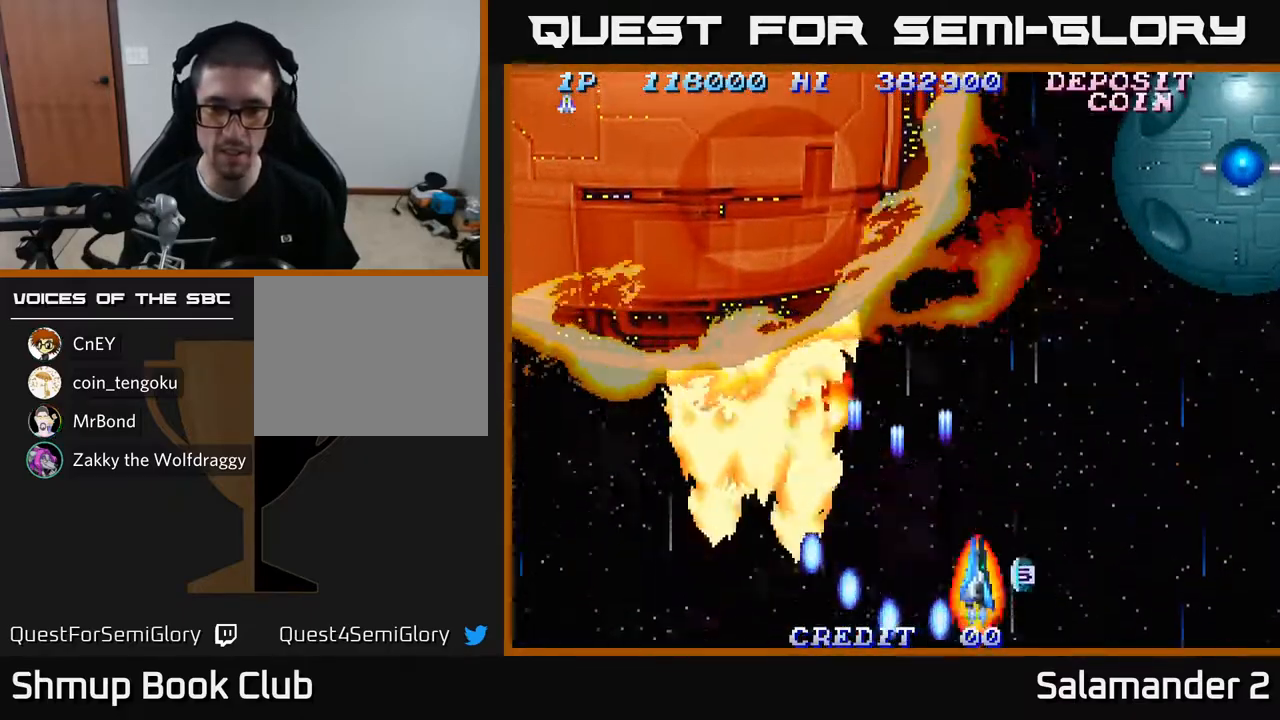
{"buttons": ["A", "DPAD_RIGHT"], "left_stick": "center", "right_stick": "center", "events": [[33, "DPAD_UP", "up"], [217, "A", "up"], [317, "A", "down"], [400, "A", "up"], [483, "A", "down"]]}
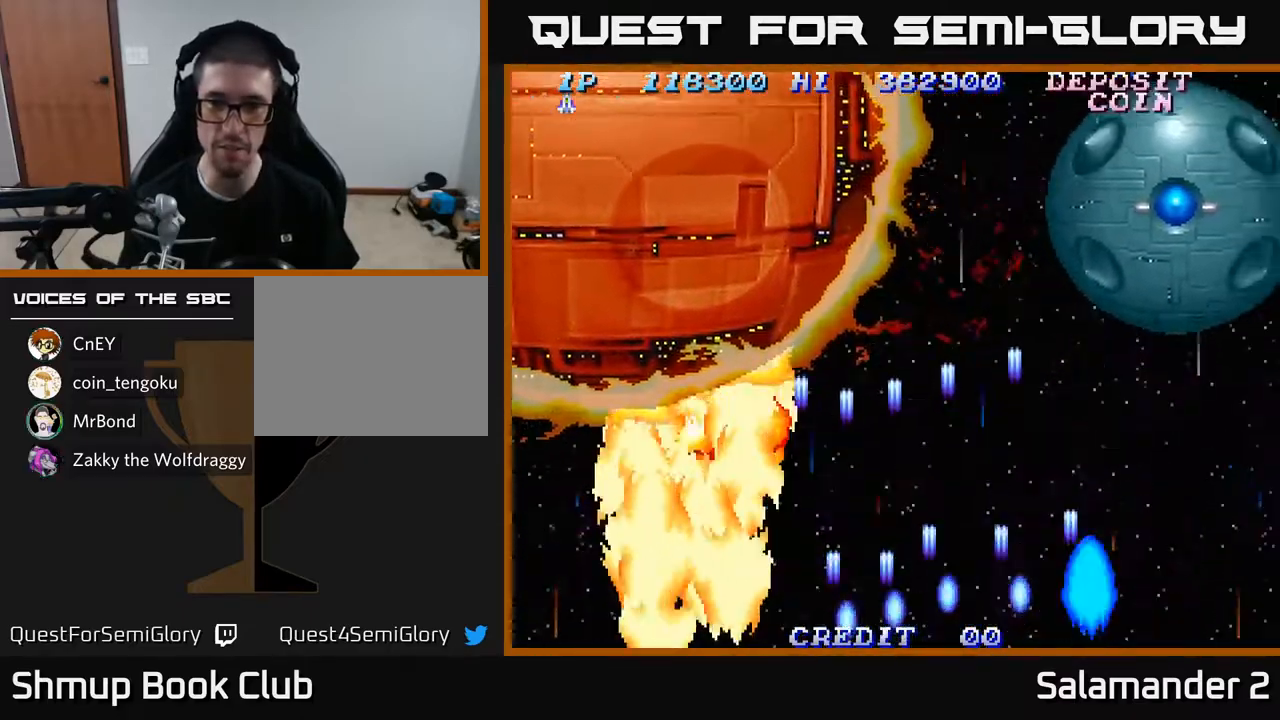
{"buttons": [], "left_stick": "center", "right_stick": "center", "events": [[50, "A", "up"], [117, "A", "down"], [167, "DPAD_UP", "down"], [183, "A", "up"], [250, "A", "down"], [350, "A", "up"], [483, "DPAD_RIGHT", "up"], [483, "DPAD_UP", "up"]]}
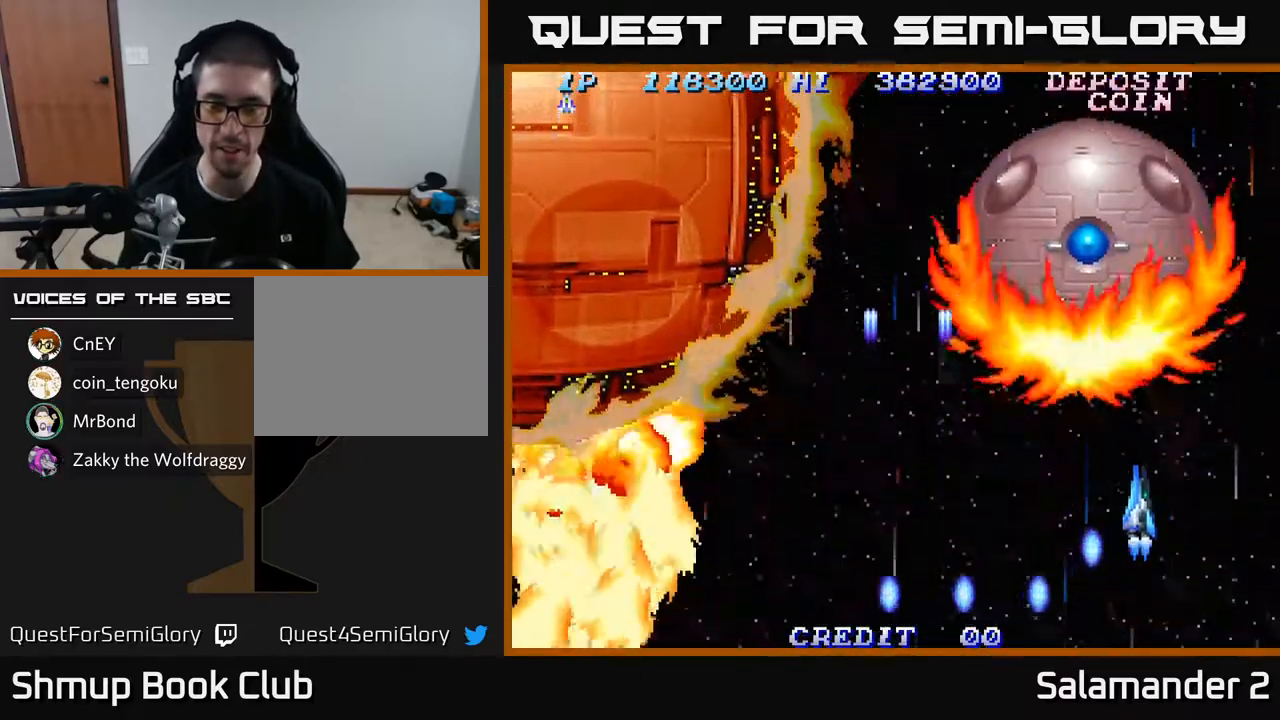
{"buttons": ["A", "DPAD_UP"], "left_stick": "center", "right_stick": "center", "events": [[17, "A", "down"], [17, "DPAD_DOWN", "down"], [83, "A", "up"], [83, "DPAD_LEFT", "down"], [150, "A", "down"], [183, "DPAD_LEFT", "up"], [200, "A", "up"], [267, "A", "down"], [317, "A", "up"], [317, "DPAD_LEFT", "down"], [383, "A", "down"], [417, "DPAD_DOWN", "up"], [450, "A", "up"], [450, "DPAD_LEFT", "up"], [483, "DPAD_UP", "down"], [500, "A", "down"]]}
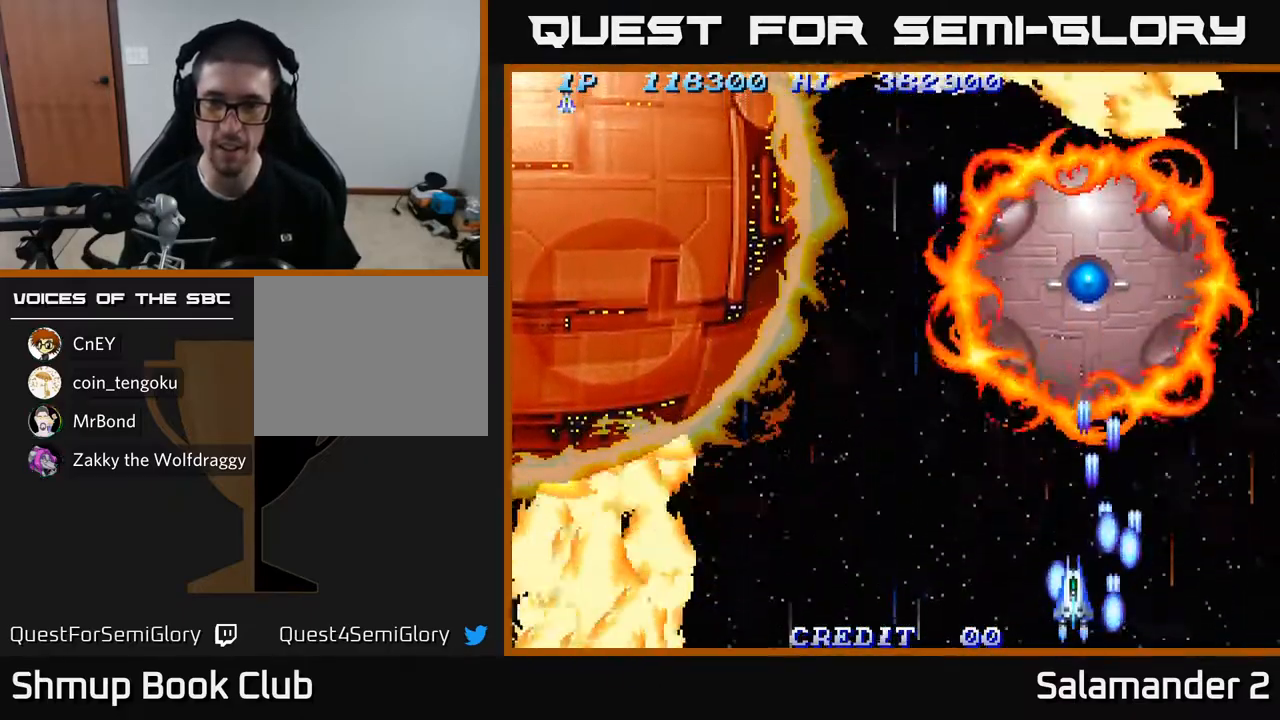
{"buttons": [], "left_stick": "center", "right_stick": "center", "events": [[50, "A", "up"], [133, "A", "down"], [133, "DPAD_UP", "up"], [167, "A", "up"], [233, "A", "down"], [283, "A", "up"], [367, "A", "down"], [400, "A", "up"], [467, "A", "down"], [500, "A", "up"]]}
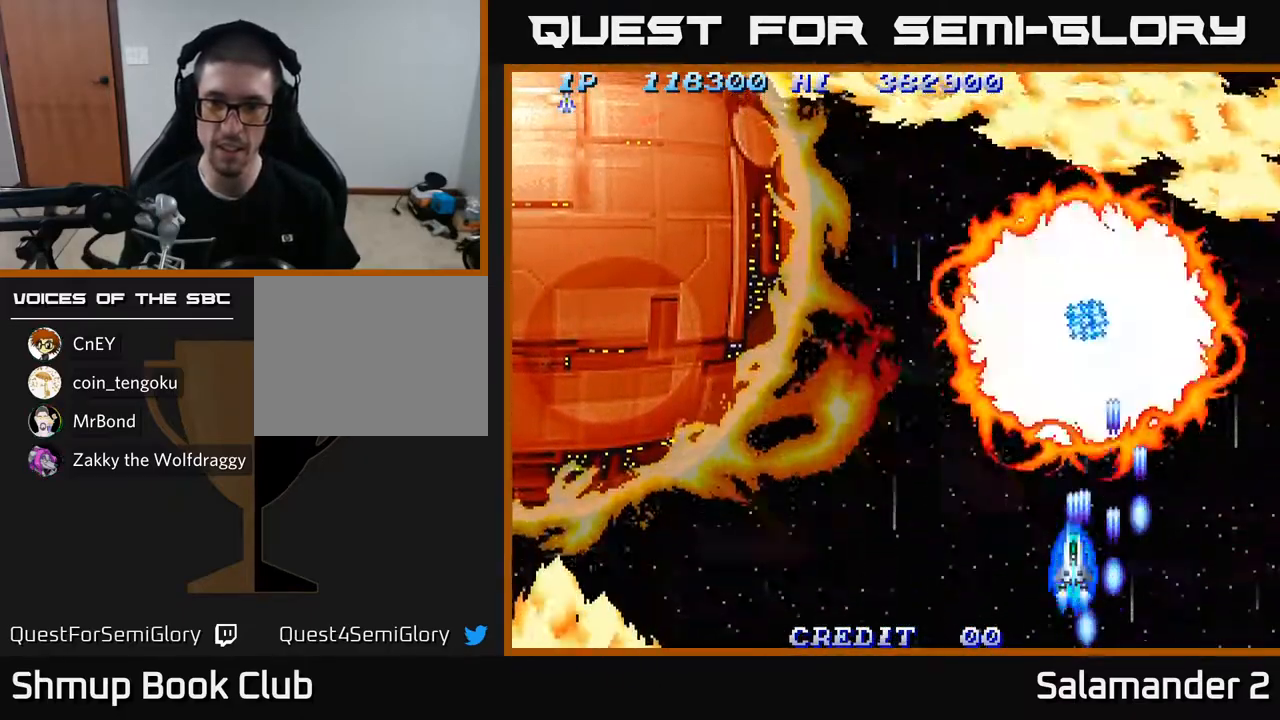
{"buttons": ["A", "DPAD_RIGHT"], "left_stick": "center", "right_stick": "center", "events": [[67, "A", "down"], [100, "A", "up"], [167, "A", "down"], [217, "A", "up"], [217, "DPAD_DOWN", "down"], [267, "A", "down"], [333, "A", "up"], [400, "A", "down"], [417, "DPAD_RIGHT", "down"], [433, "A", "up"], [483, "DPAD_DOWN", "up"], [500, "A", "down"]]}
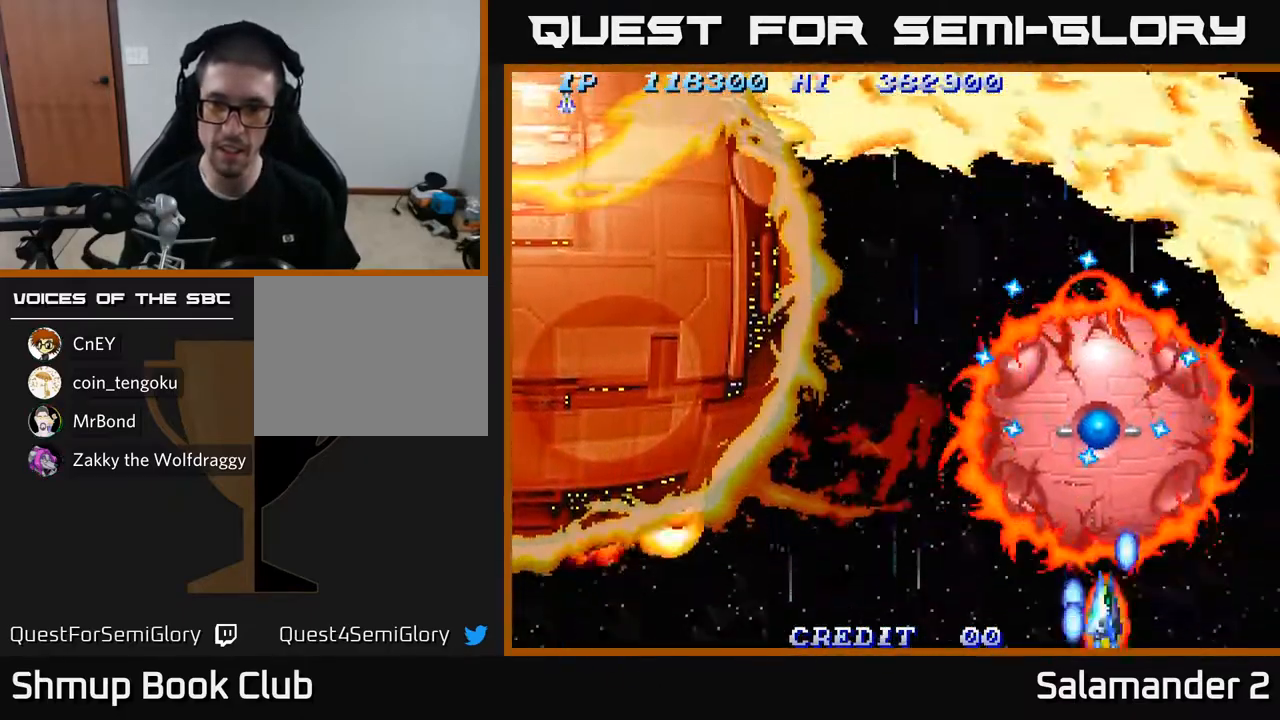
{"buttons": [], "left_stick": "center", "right_stick": "center", "events": [[67, "A", "up"], [133, "A", "down"], [200, "A", "up"], [250, "A", "down"], [317, "A", "up"], [383, "A", "down"], [433, "DPAD_RIGHT", "up"], [450, "A", "up"]]}
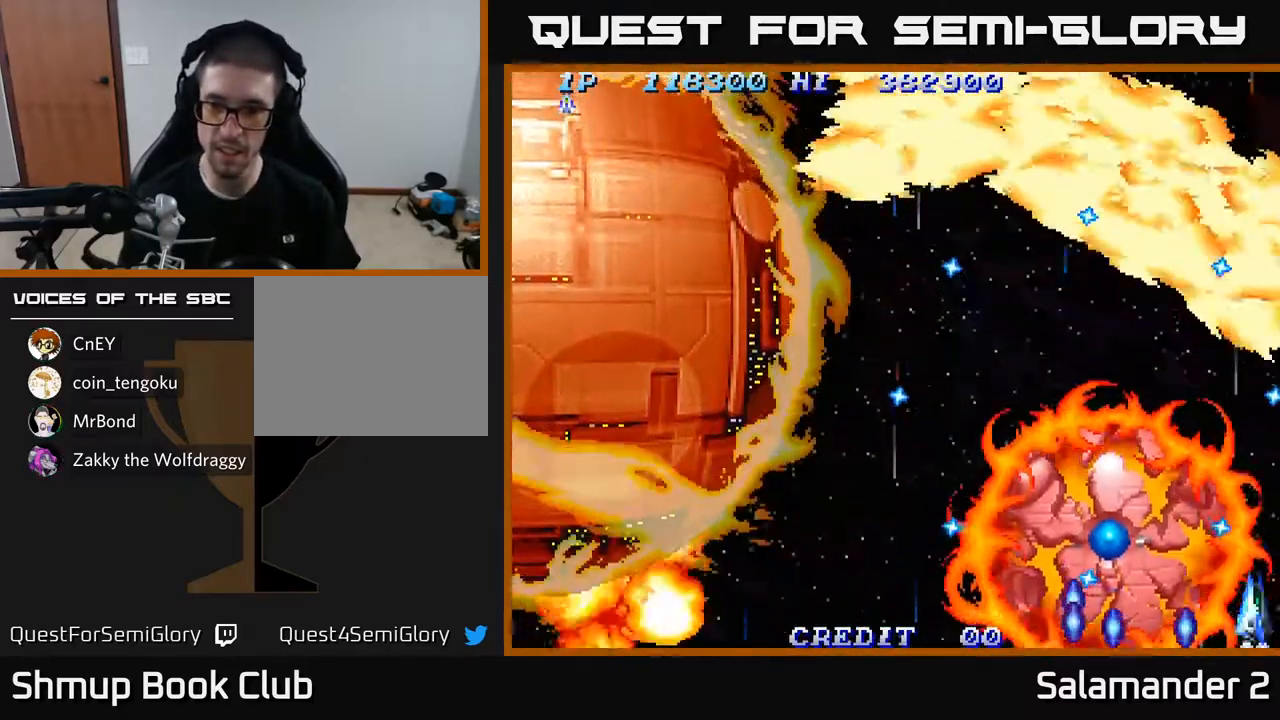
{"buttons": ["A", "DPAD_UP"], "left_stick": "center", "right_stick": "center", "events": [[17, "A", "down"], [83, "A", "up"], [100, "A", "down"], [117, "A", "up"], [133, "A", "down"], [150, "A", "up"], [150, "DPAD_RIGHT", "down"], [167, "A", "down"], [233, "A", "up"], [317, "A", "down"], [317, "DPAD_UP", "down"], [383, "A", "up"], [383, "DPAD_RIGHT", "up"], [450, "A", "down"]]}
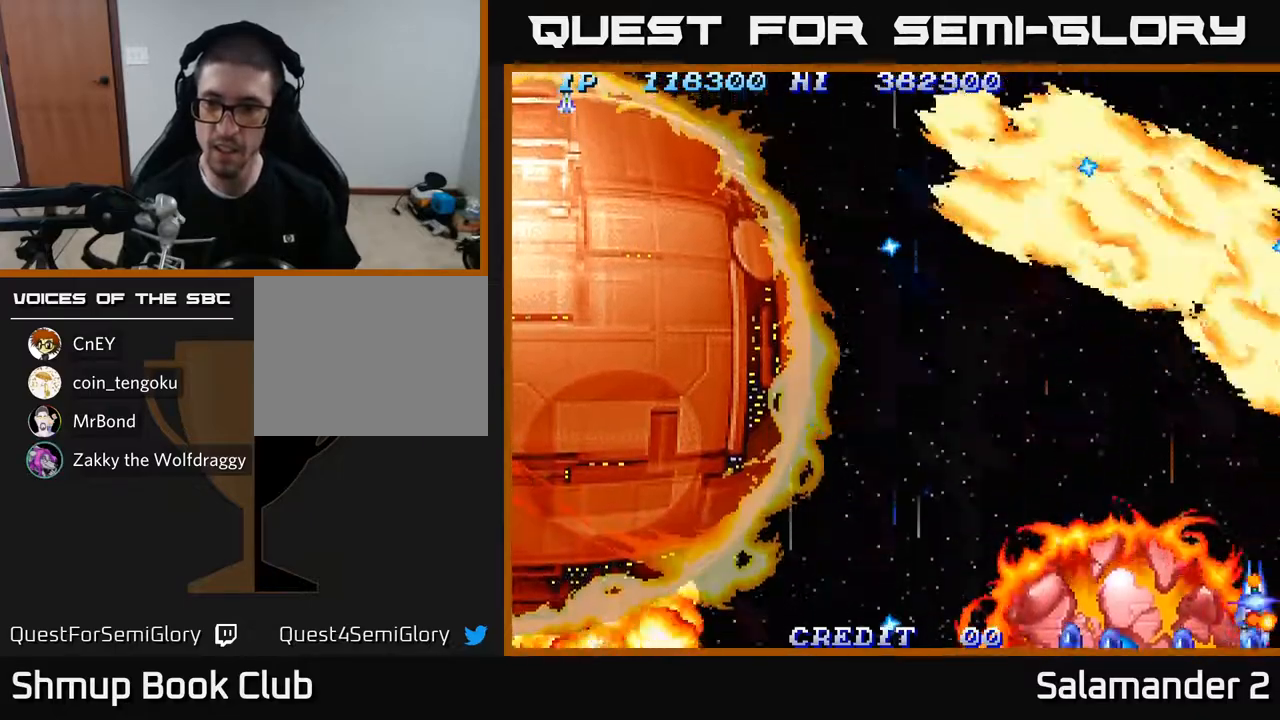
{"buttons": [], "left_stick": "center", "right_stick": "center", "events": [[50, "A", "up"], [100, "A", "down"], [100, "DPAD_UP", "up"], [183, "A", "up"], [250, "A", "down"], [333, "A", "up"], [400, "A", "down"], [500, "A", "up"]]}
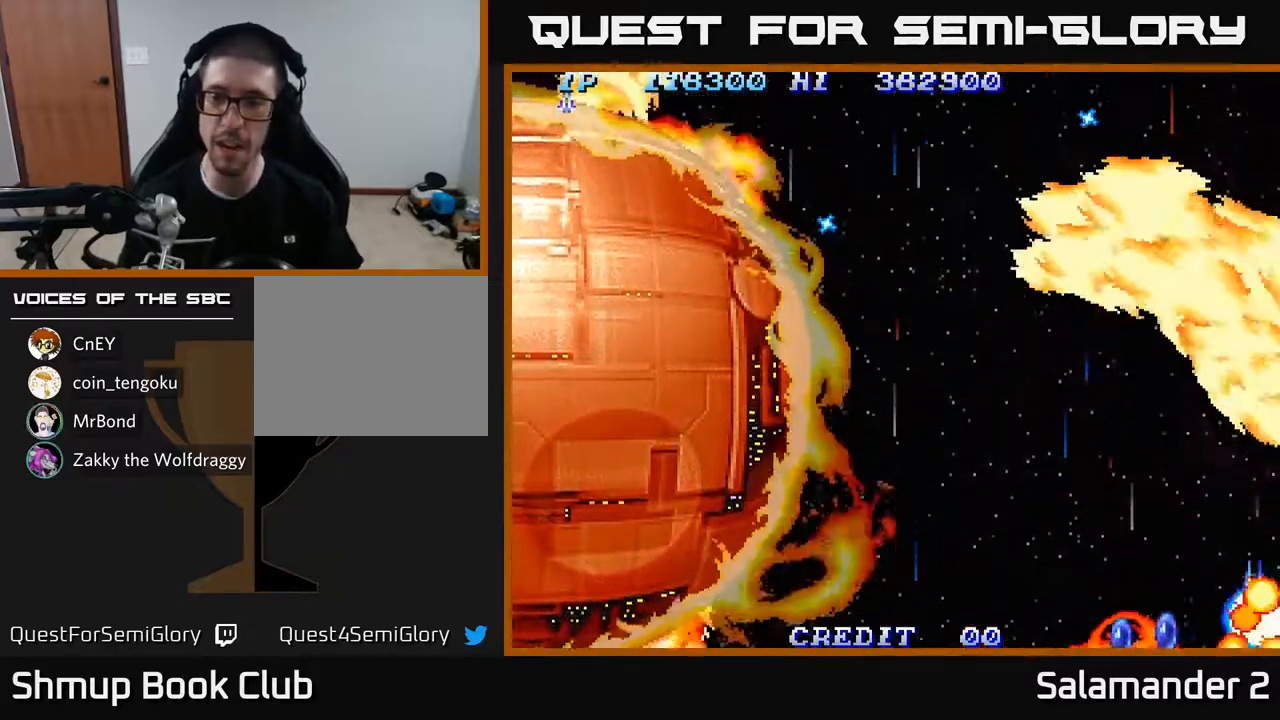
{"buttons": ["A", "DPAD_RIGHT"], "left_stick": "center", "right_stick": "center", "events": [[83, "A", "down"], [200, "A", "up"], [267, "A", "down"], [417, "A", "up"], [483, "A", "down"], [500, "DPAD_RIGHT", "down"]]}
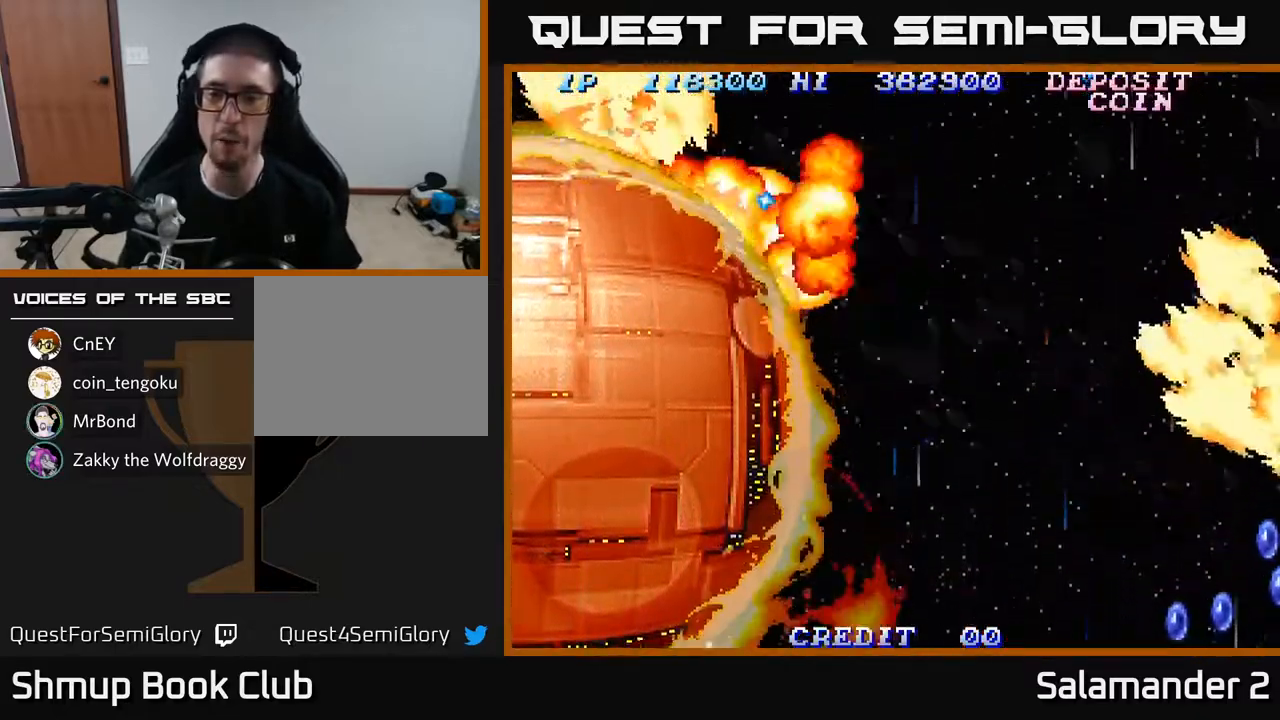
{"buttons": ["DPAD_UP"], "left_stick": "center", "right_stick": "center", "events": [[167, "A", "up"], [267, "A", "down"], [433, "A", "up"], [450, "DPAD_RIGHT", "up"], [467, "DPAD_UP", "down"]]}
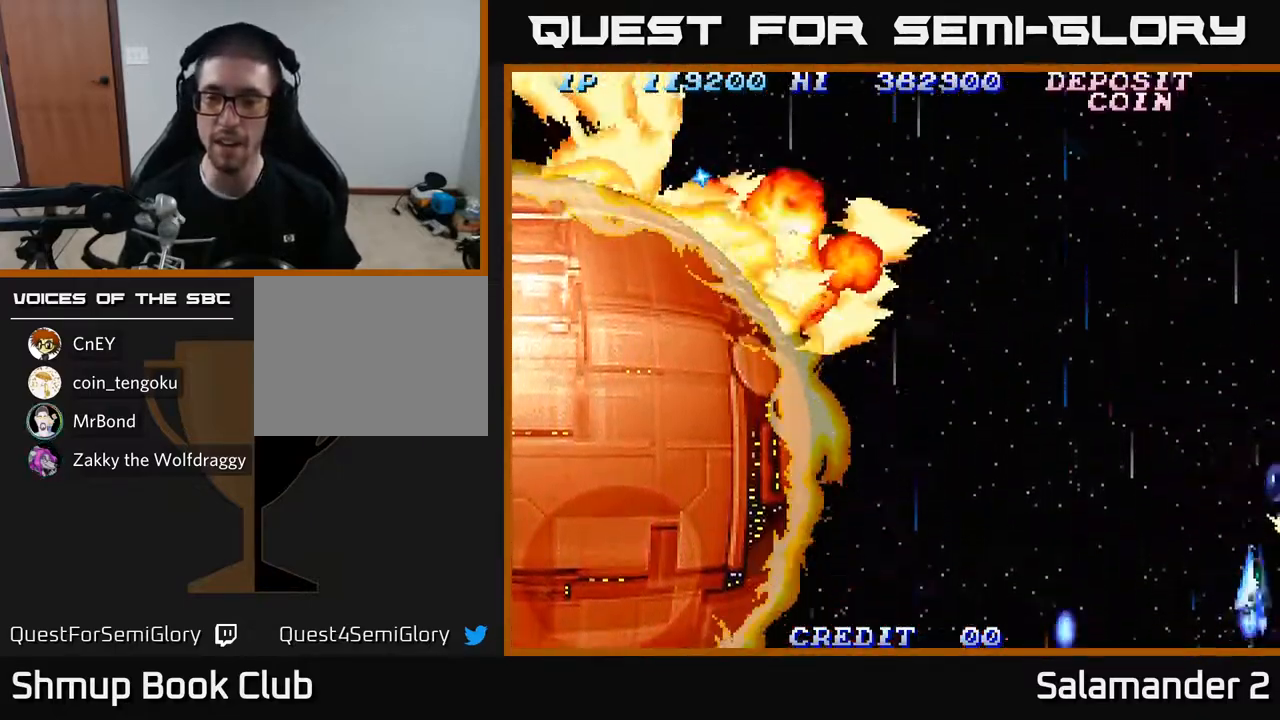
{"buttons": ["DPAD_UP", "DPAD_RIGHT"], "left_stick": "center", "right_stick": "center", "events": [[33, "DPAD_LEFT", "down"], [83, "A", "down"], [133, "DPAD_LEFT", "up"], [217, "A", "up"], [500, "DPAD_RIGHT", "down"]]}
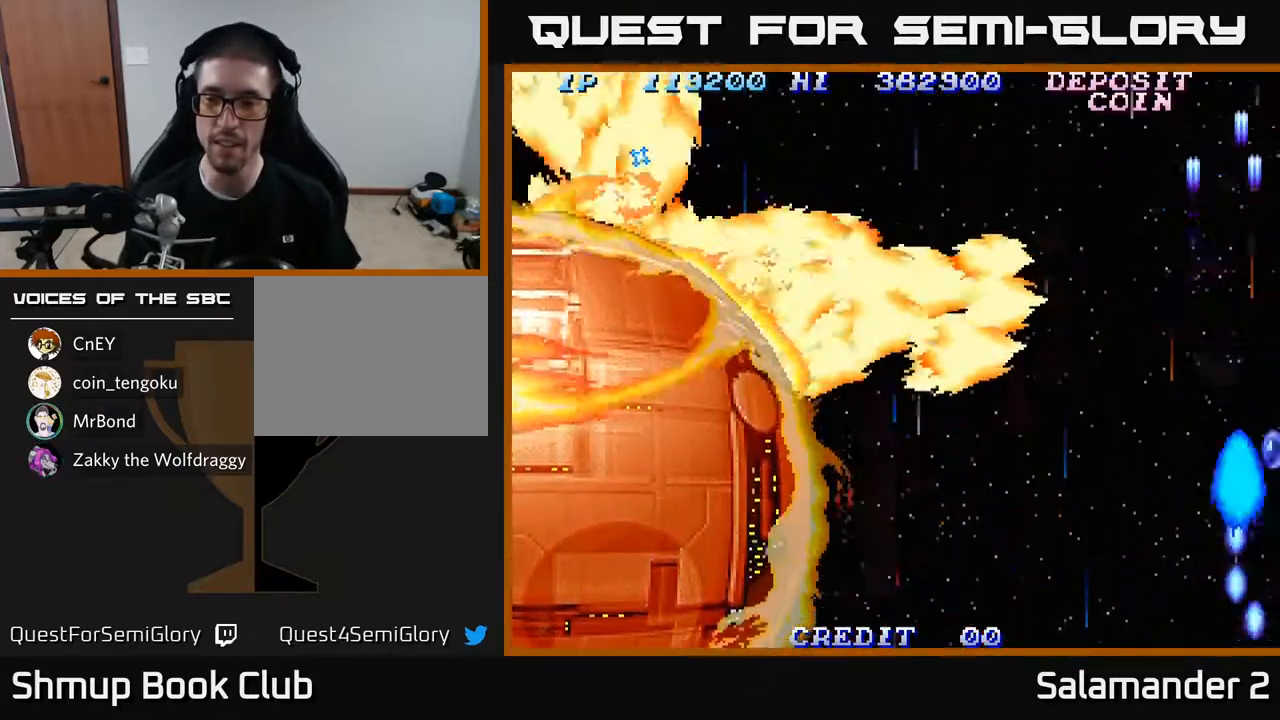
{"buttons": ["DPAD_DOWN", "DPAD_LEFT"], "left_stick": "center", "right_stick": "center", "events": [[167, "A", "down"], [183, "DPAD_RIGHT", "up"], [233, "DPAD_LEFT", "down"], [250, "A", "up"], [267, "DPAD_UP", "up"], [333, "A", "down"], [400, "DPAD_DOWN", "down"], [450, "A", "up"]]}
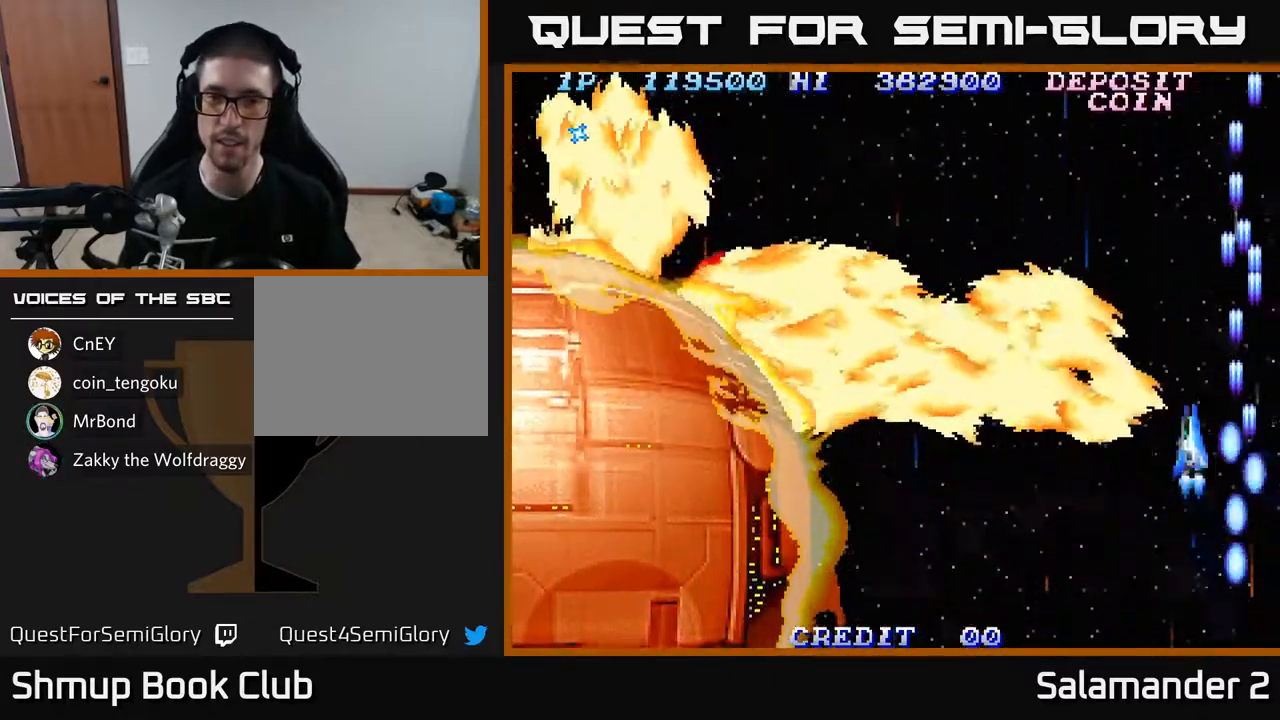
{"buttons": ["DPAD_LEFT"], "left_stick": "center", "right_stick": "center", "events": [[33, "A", "down"], [100, "A", "up"], [200, "A", "down"], [283, "A", "up"], [333, "DPAD_DOWN", "up"], [350, "A", "down"], [450, "A", "up"]]}
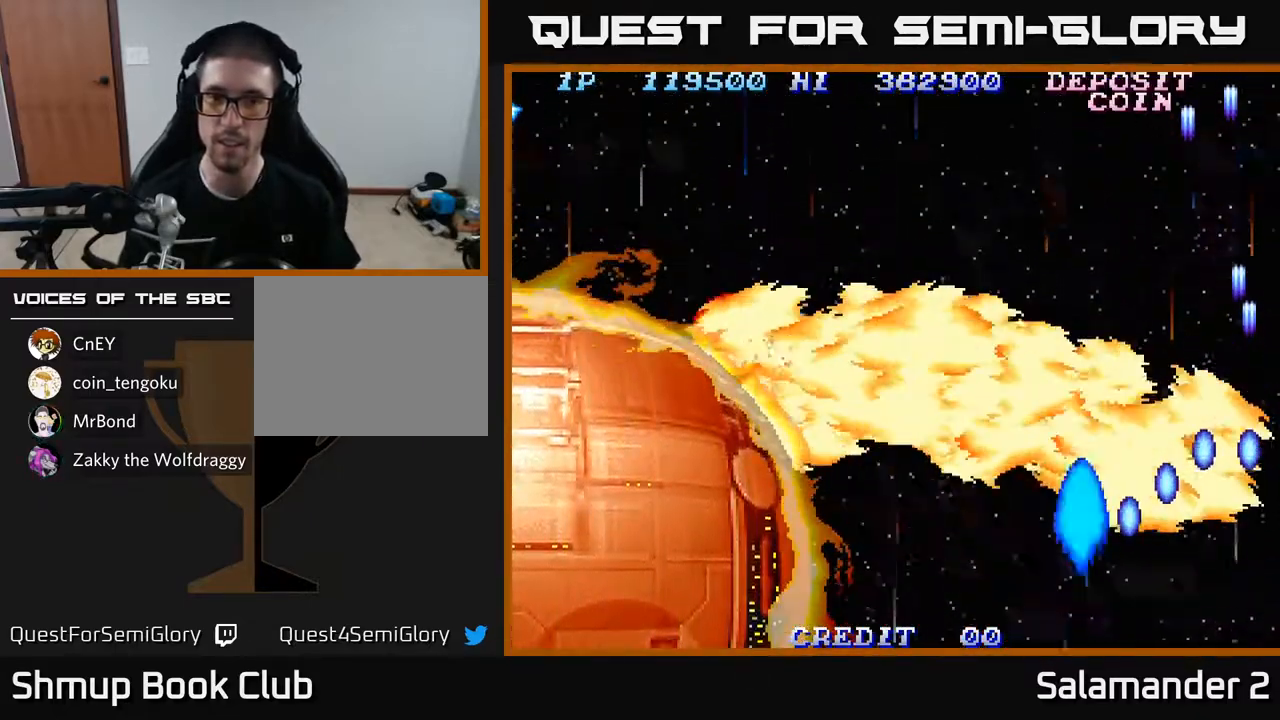
{"buttons": ["A", "DPAD_LEFT"], "left_stick": "center", "right_stick": "center", "events": [[33, "A", "down"], [100, "A", "up"], [183, "A", "down"], [233, "A", "up"], [317, "A", "down"], [400, "A", "up"], [467, "A", "down"]]}
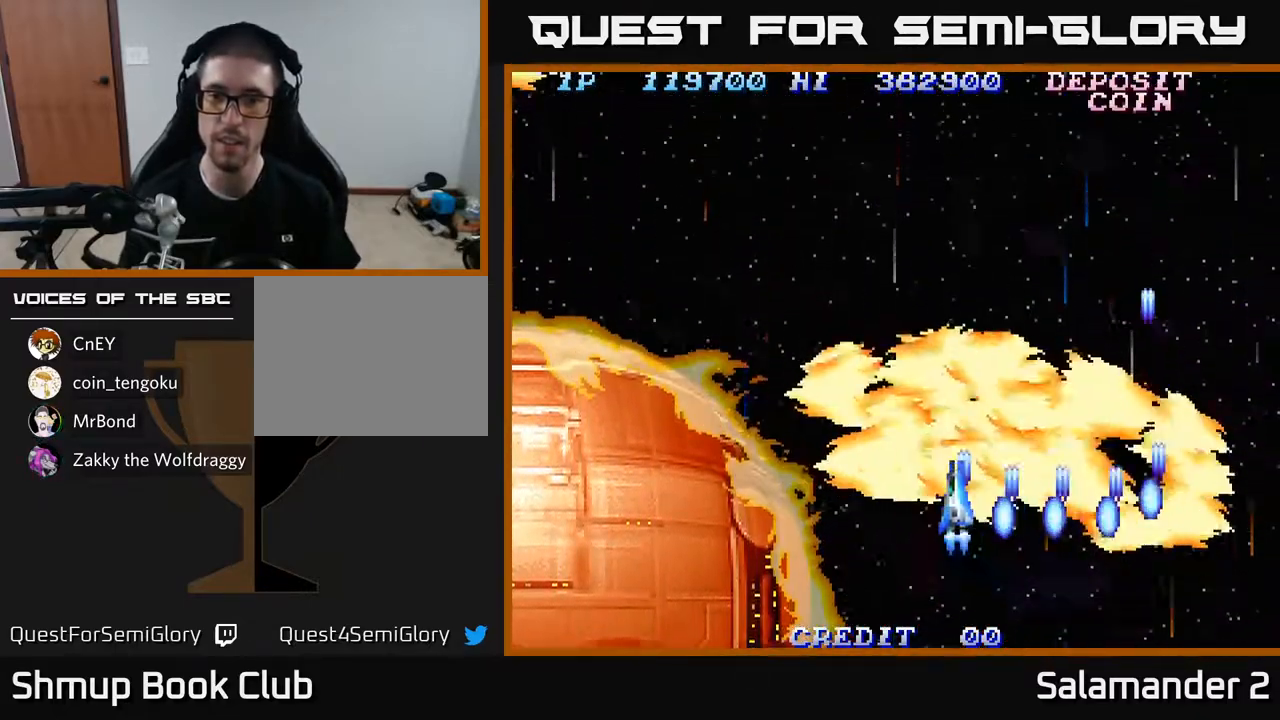
{"buttons": ["DPAD_UP"], "left_stick": "center", "right_stick": "center", "events": [[33, "A", "up"], [117, "A", "down"], [183, "A", "up"], [217, "DPAD_UP", "down"], [250, "A", "down"], [283, "DPAD_LEFT", "up"], [333, "A", "up"], [400, "A", "down"], [483, "A", "up"]]}
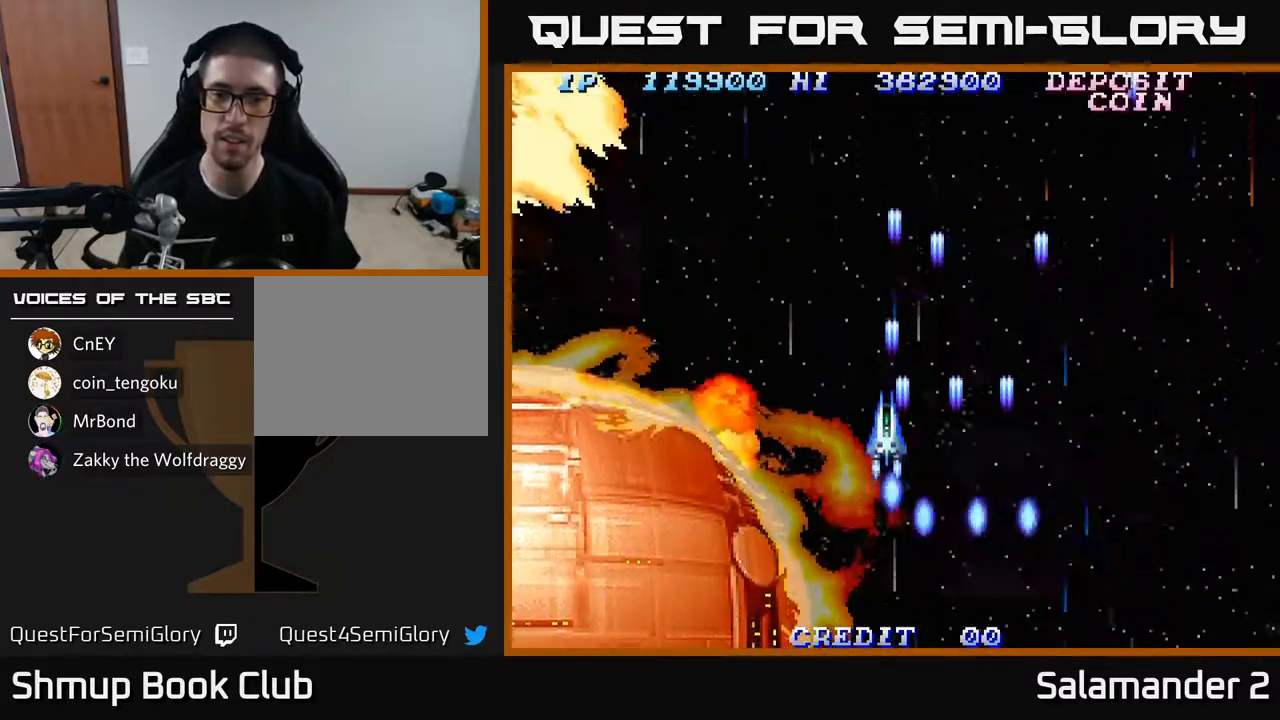
{"buttons": ["A", "DPAD_UP"], "left_stick": "center", "right_stick": "center", "events": [[17, "DPAD_LEFT", "down"], [50, "A", "down"], [133, "A", "up"], [233, "A", "down"], [350, "A", "up"], [400, "DPAD_LEFT", "up"], [417, "A", "down"]]}
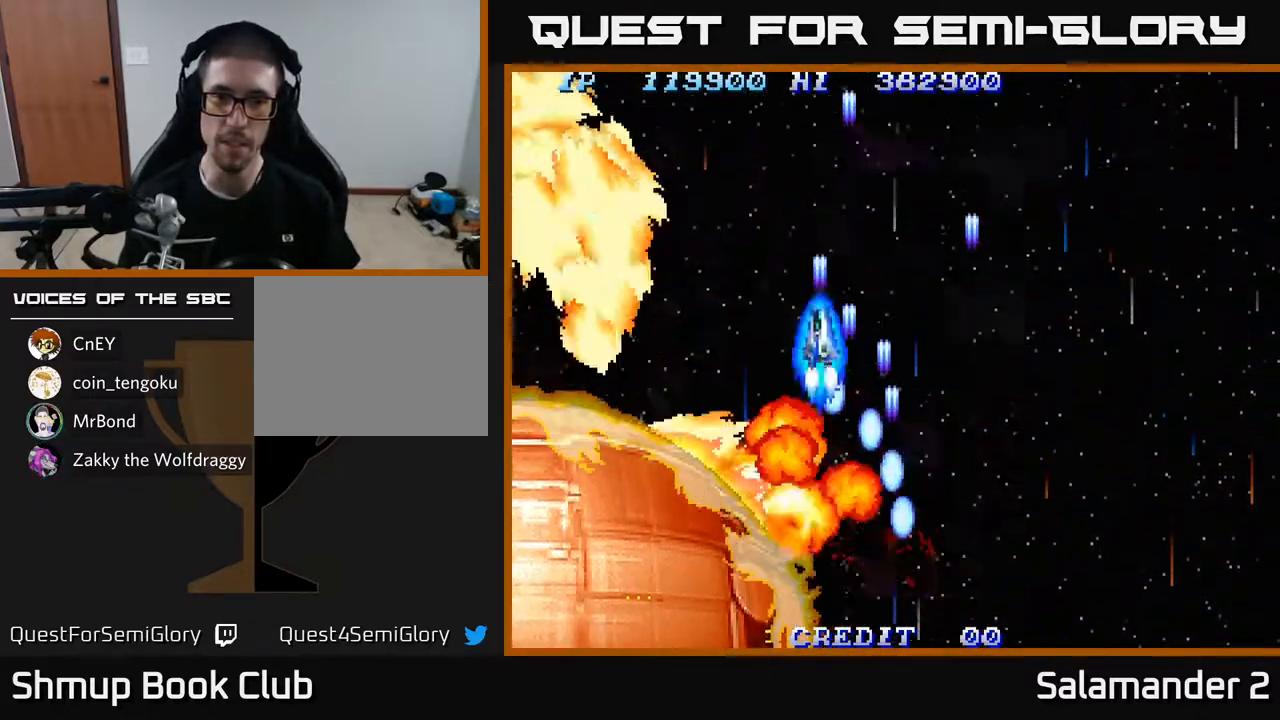
{"buttons": ["A"], "left_stick": "center", "right_stick": "center", "events": [[33, "A", "up"], [117, "A", "down"], [167, "DPAD_UP", "up"], [183, "DPAD_RIGHT", "down"], [200, "A", "up"], [283, "DPAD_RIGHT", "up"], [300, "A", "down"], [383, "A", "up"], [483, "A", "down"]]}
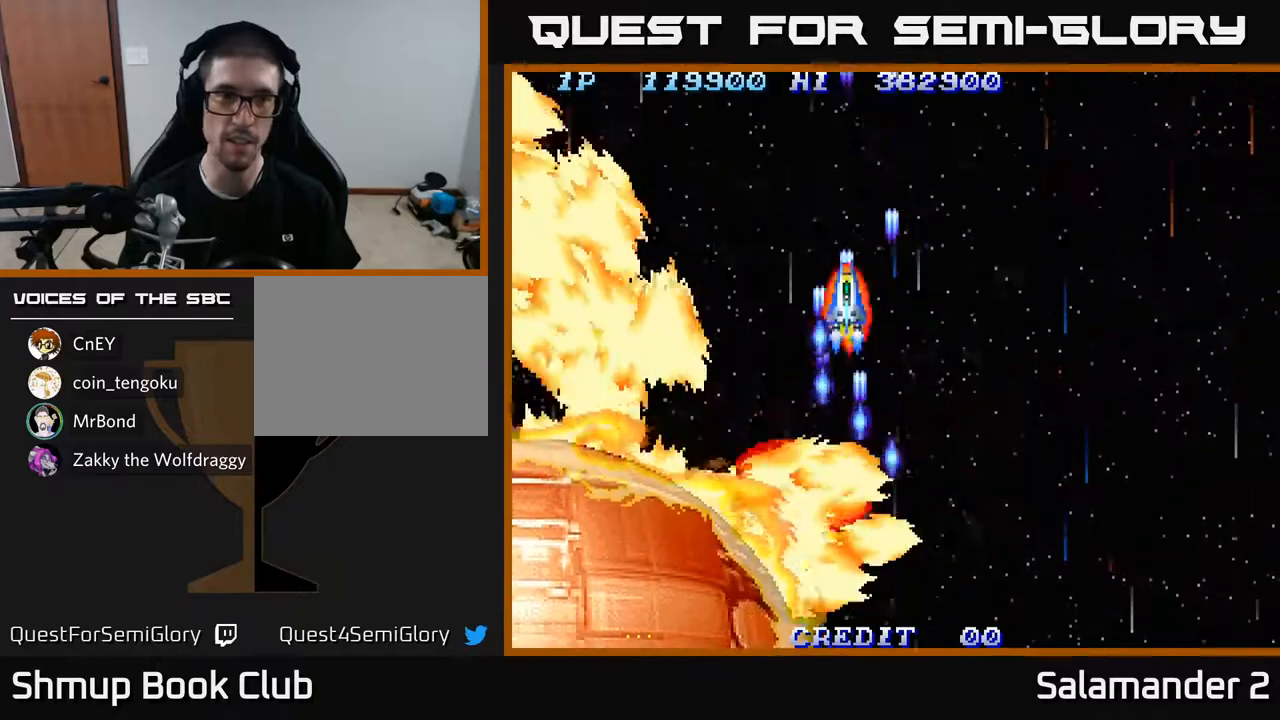
{"buttons": ["A"], "left_stick": "center", "right_stick": "center", "events": [[100, "A", "up"], [167, "A", "down"], [333, "A", "up"], [367, "A", "down"]]}
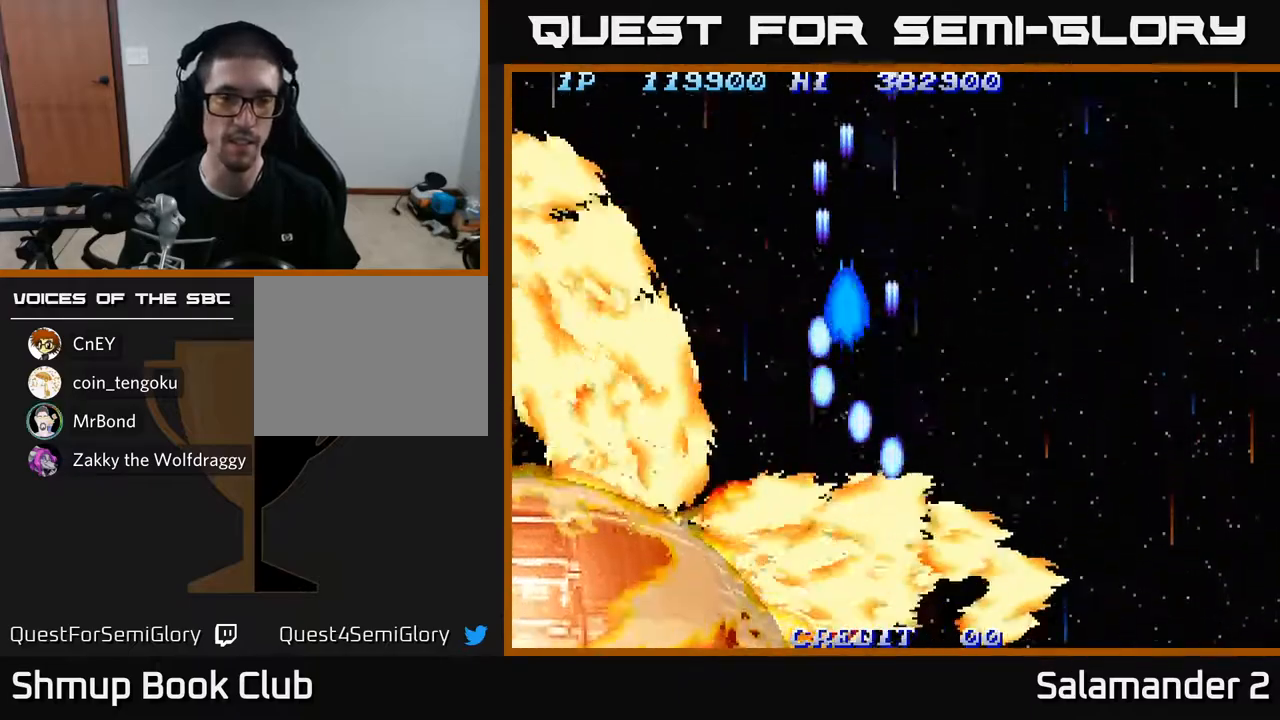
{"buttons": ["A"], "left_stick": "center", "right_stick": "center", "events": []}
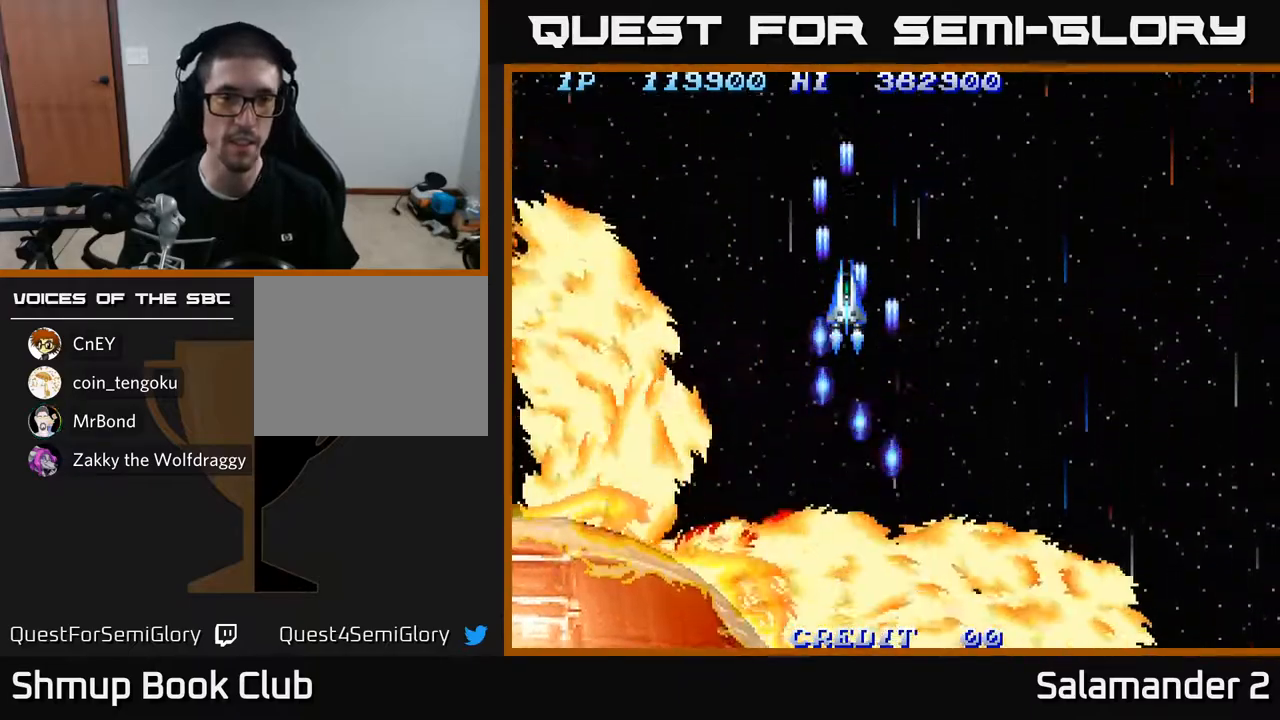
{"buttons": ["A", "DPAD_UP", "DPAD_LEFT"], "left_stick": "center", "right_stick": "center", "events": [[367, "DPAD_LEFT", "down"], [367, "DPAD_UP", "down"]]}
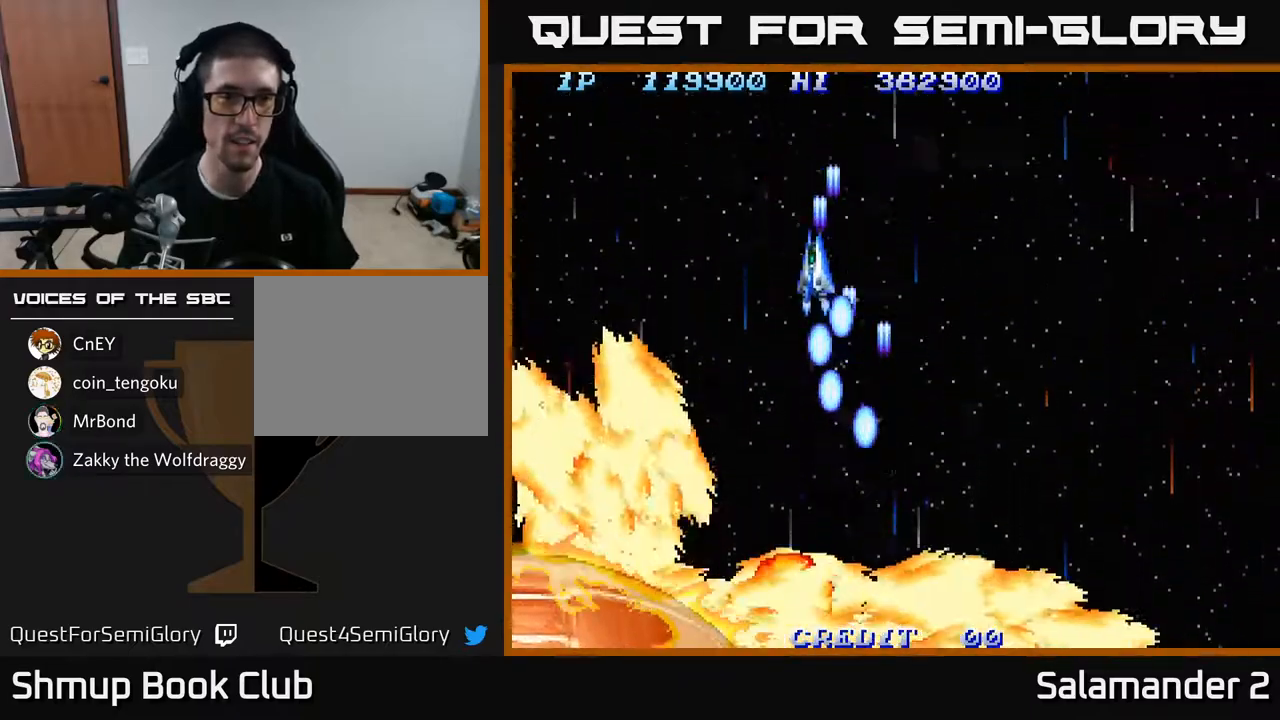
{"buttons": ["DPAD_LEFT"], "left_stick": "center", "right_stick": "center", "events": [[50, "A", "up"], [150, "DPAD_UP", "up"], [183, "A", "down"], [300, "A", "up"], [383, "A", "down"], [483, "A", "up"]]}
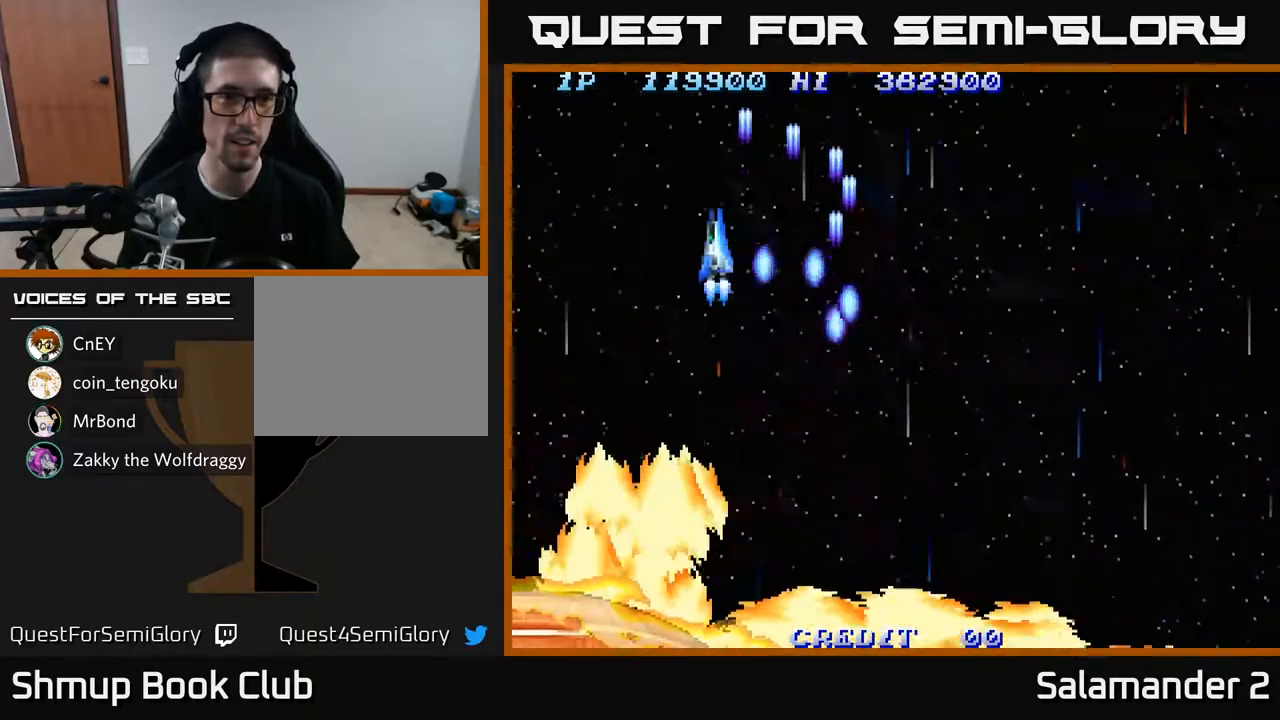
{"buttons": ["DPAD_LEFT"], "left_stick": "center", "right_stick": "center", "events": [[83, "A", "down"], [133, "A", "up"], [250, "A", "down"], [317, "A", "up"], [417, "A", "down"], [483, "A", "up"]]}
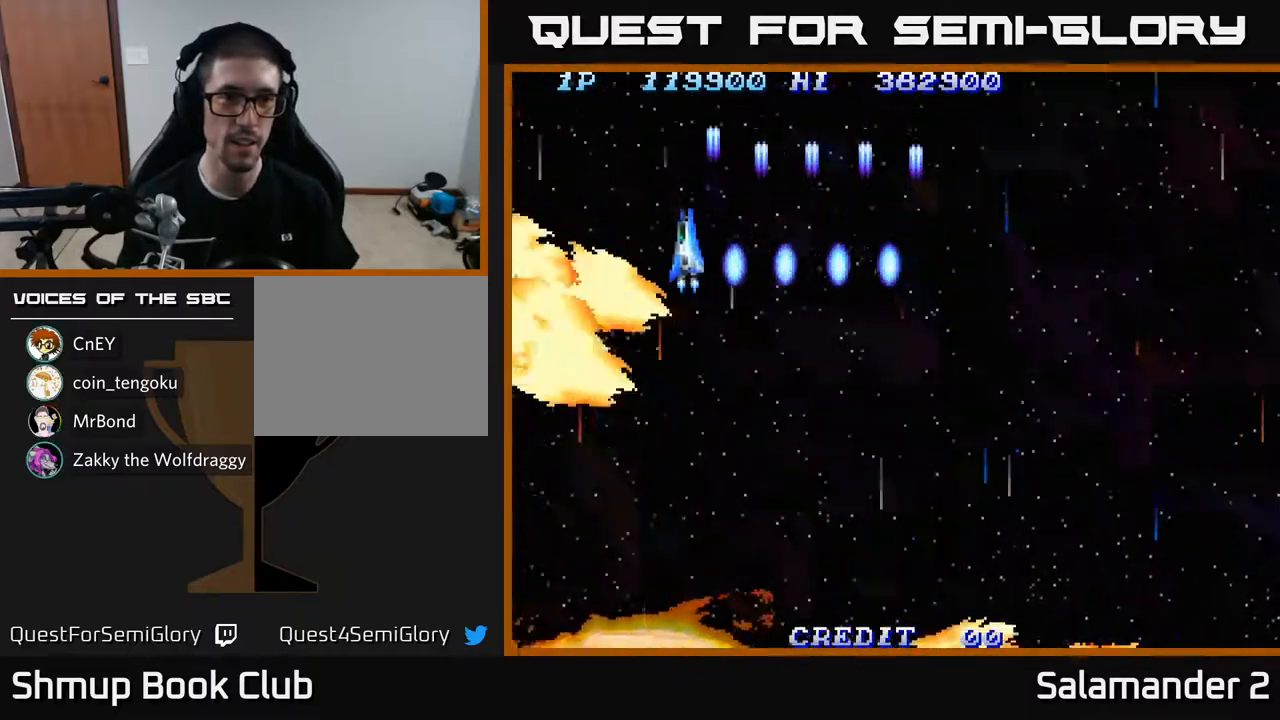
{"buttons": ["A"], "left_stick": "center", "right_stick": "center", "events": [[67, "DPAD_UP", "down"], [83, "A", "down"], [183, "A", "up"], [267, "A", "down"], [333, "DPAD_UP", "up"], [367, "A", "up"], [450, "A", "down"], [483, "DPAD_LEFT", "up"]]}
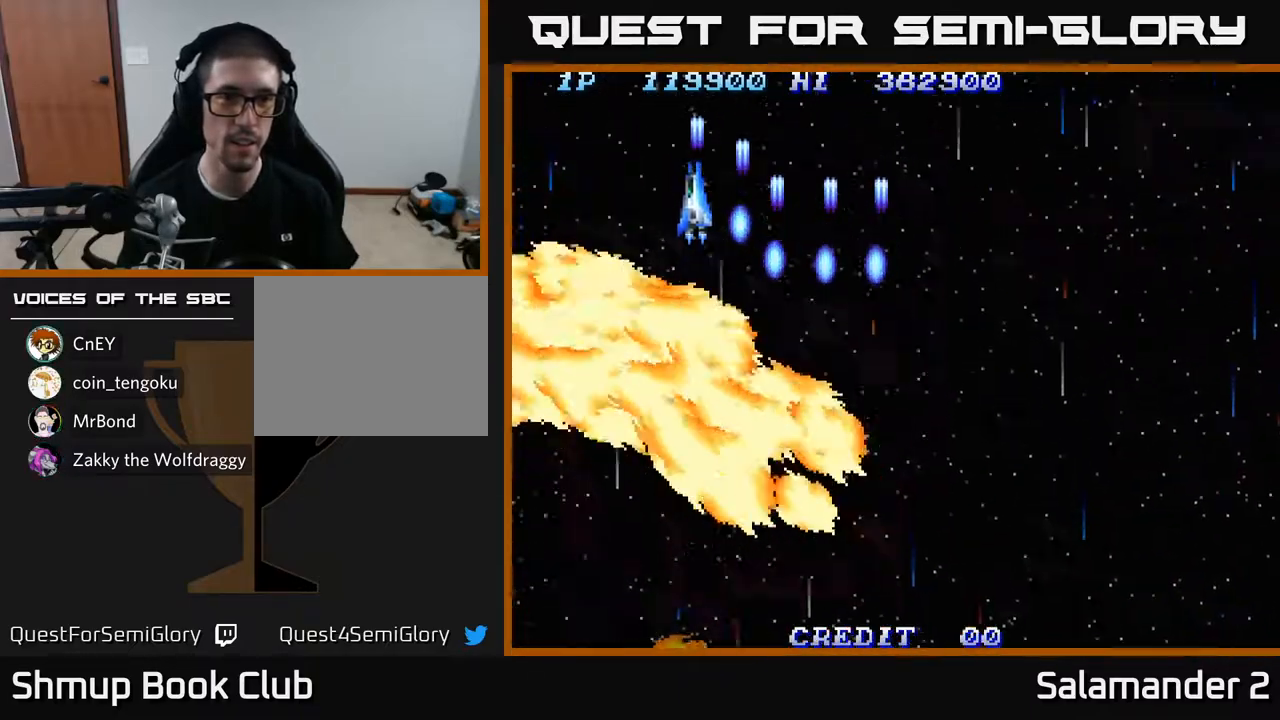
{"buttons": [], "left_stick": "center", "right_stick": "center", "events": [[33, "A", "up"], [350, "A", "down"], [433, "A", "up"]]}